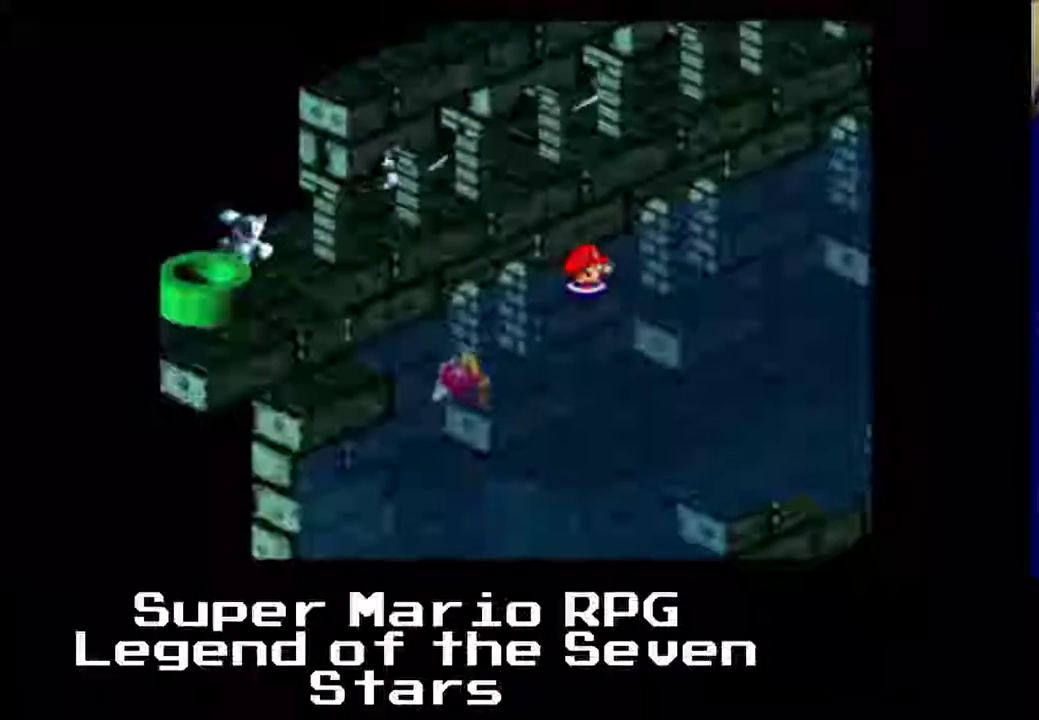
Gameplay with a controller (Xbox layout); each line is a JSON object with the inputs held at the frame after it (dt_ms = milliseconds from this image to that frame). "events" lists button and stick changes between this image and that frame as [ms after this image, input, new state], when the widget could be followed in between. Not read: L3 R3 right_stick.
{"dt_ms": 500, "buttons": ["X", "DPAD_RIGHT"], "left_stick": "center", "events": [[500, "DPAD_UP", "up"]]}
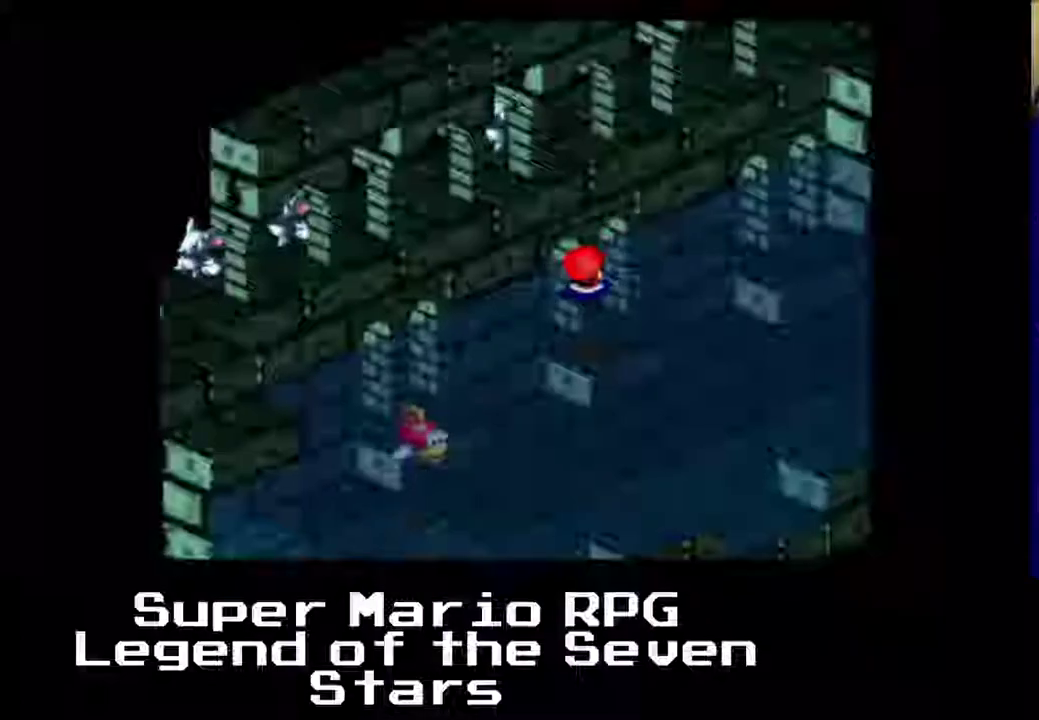
{"dt_ms": 500, "buttons": ["X", "DPAD_RIGHT"], "left_stick": "center", "events": []}
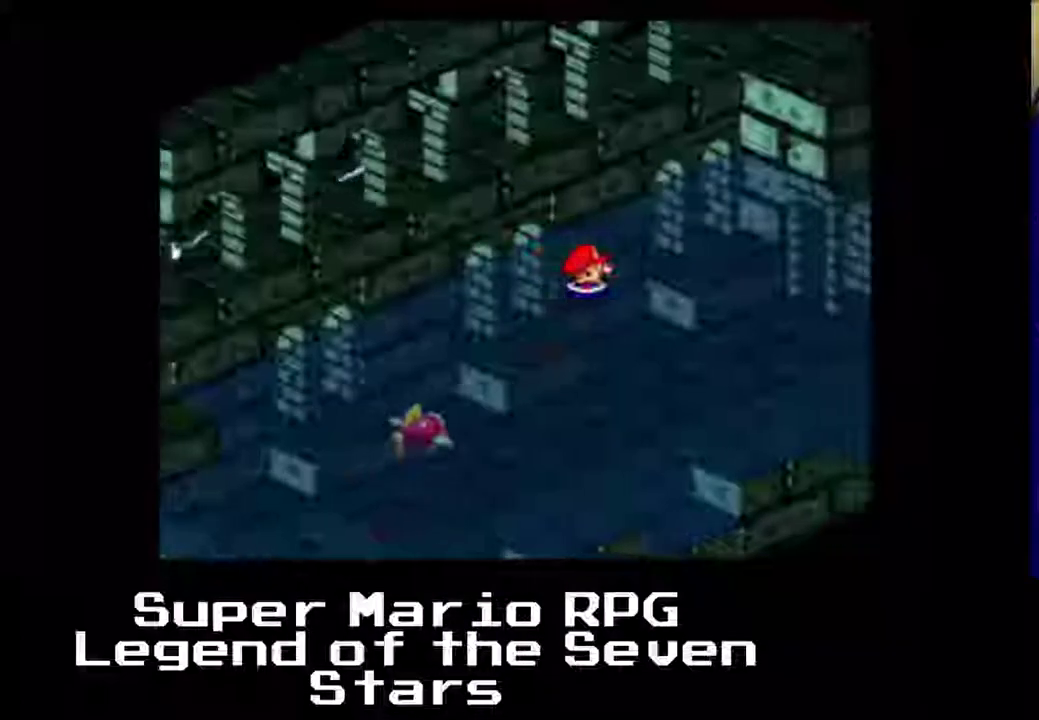
{"dt_ms": 500, "buttons": ["X", "DPAD_RIGHT"], "left_stick": "center", "events": []}
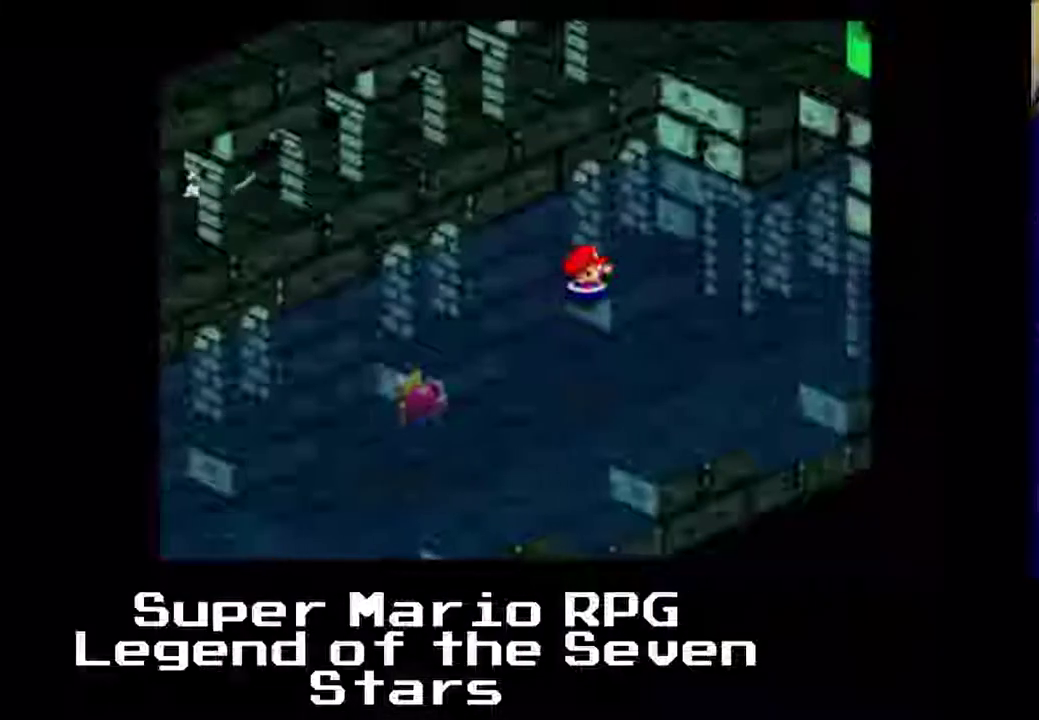
{"dt_ms": 500, "buttons": ["X", "DPAD_UP", "DPAD_RIGHT"], "left_stick": "center", "events": [[67, "DPAD_UP", "down"]]}
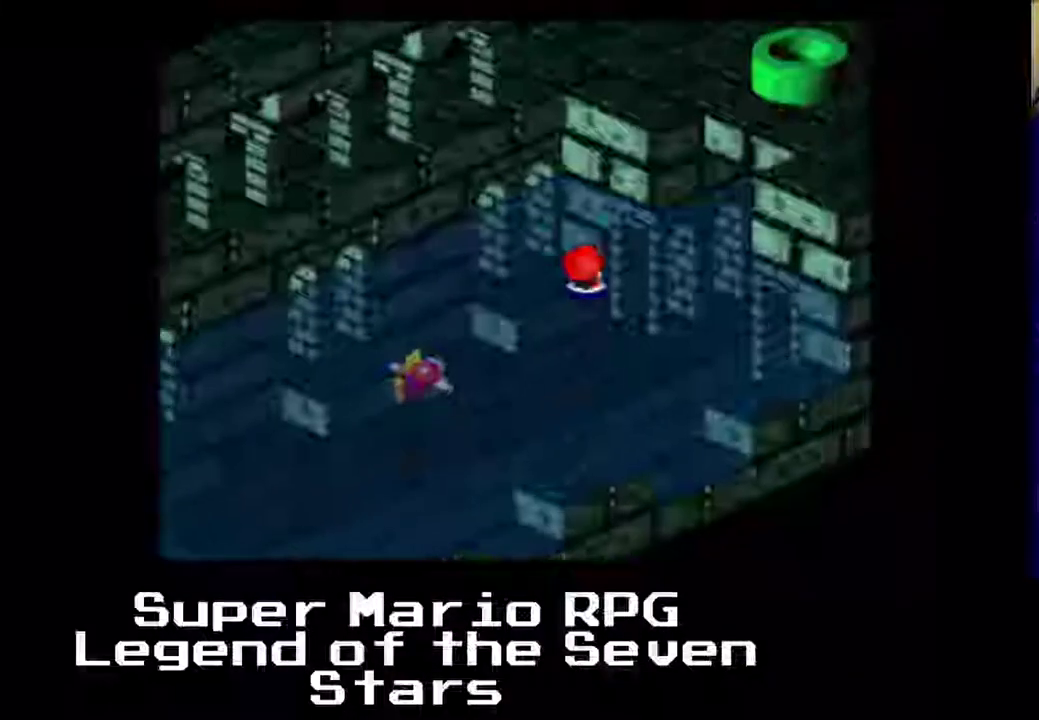
{"dt_ms": 500, "buttons": ["X", "DPAD_UP", "DPAD_RIGHT"], "left_stick": "center", "events": []}
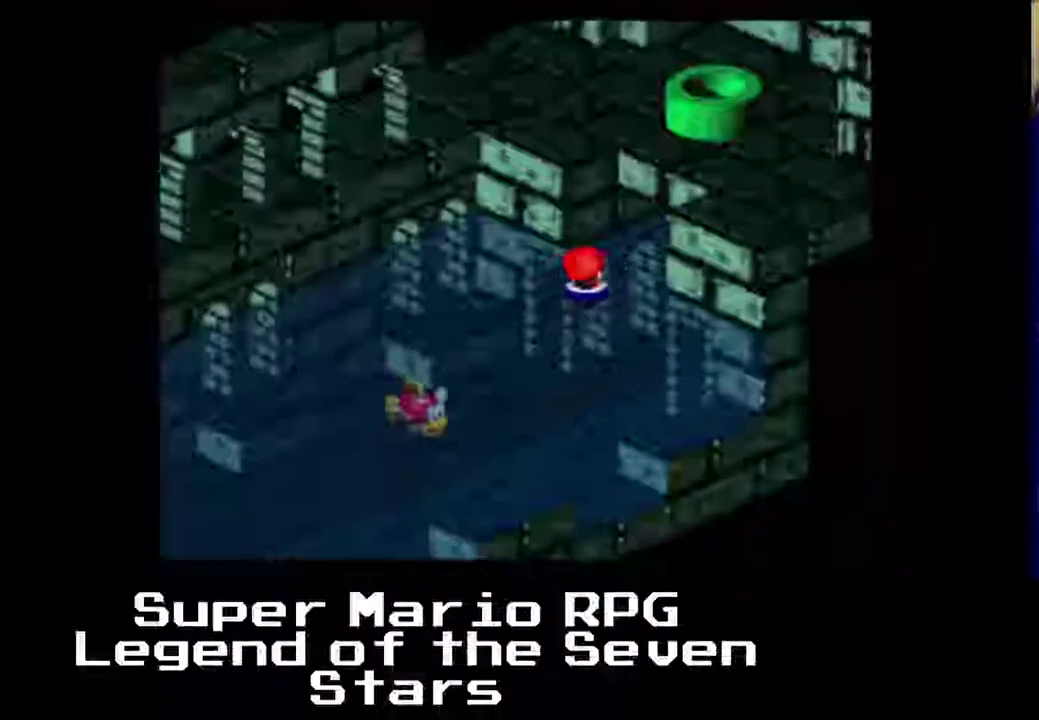
{"dt_ms": 500, "buttons": ["X", "DPAD_RIGHT"], "left_stick": "center", "events": [[400, "DPAD_UP", "up"]]}
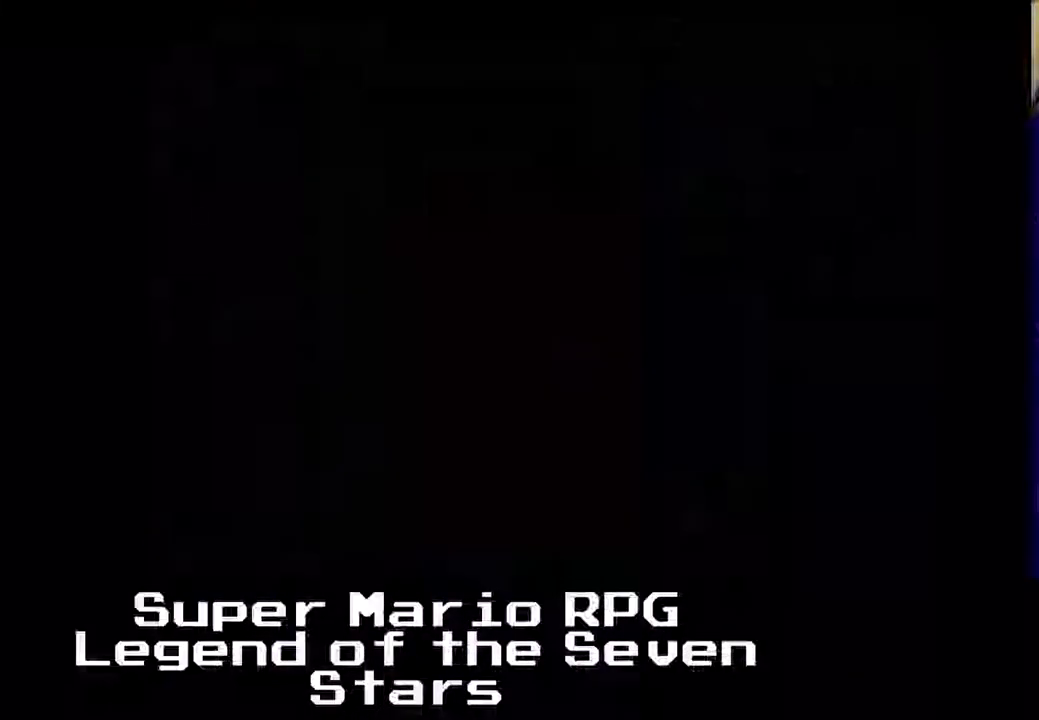
{"dt_ms": 500, "buttons": [], "left_stick": "center", "events": [[167, "DPAD_RIGHT", "up"], [317, "X", "up"]]}
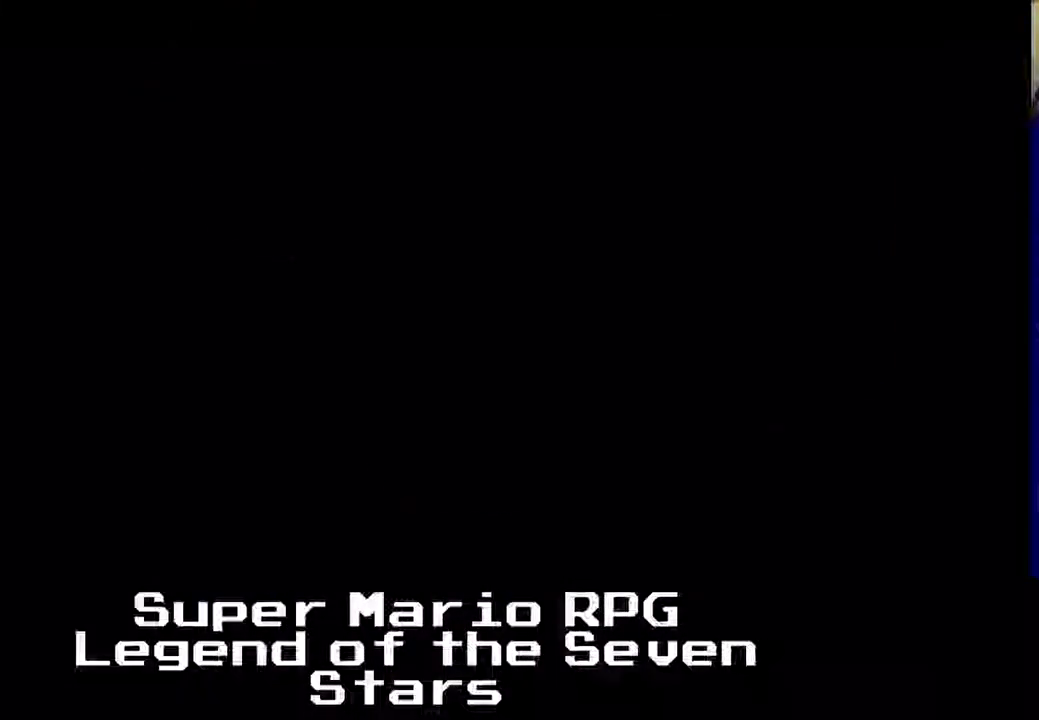
{"dt_ms": 500, "buttons": ["X", "DPAD_UP"], "left_stick": "center", "events": [[200, "DPAD_RIGHT", "down"], [250, "X", "down"], [467, "DPAD_RIGHT", "up"], [467, "DPAD_UP", "down"]]}
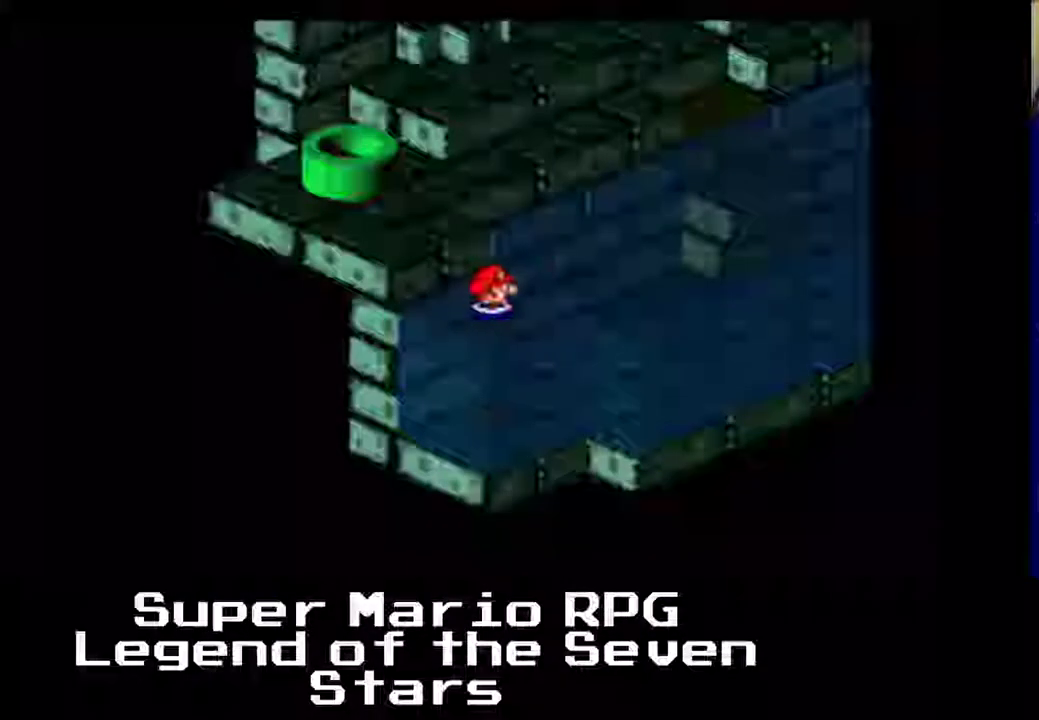
{"dt_ms": 500, "buttons": ["X", "DPAD_UP", "DPAD_RIGHT"], "left_stick": "center", "events": [[500, "DPAD_RIGHT", "down"]]}
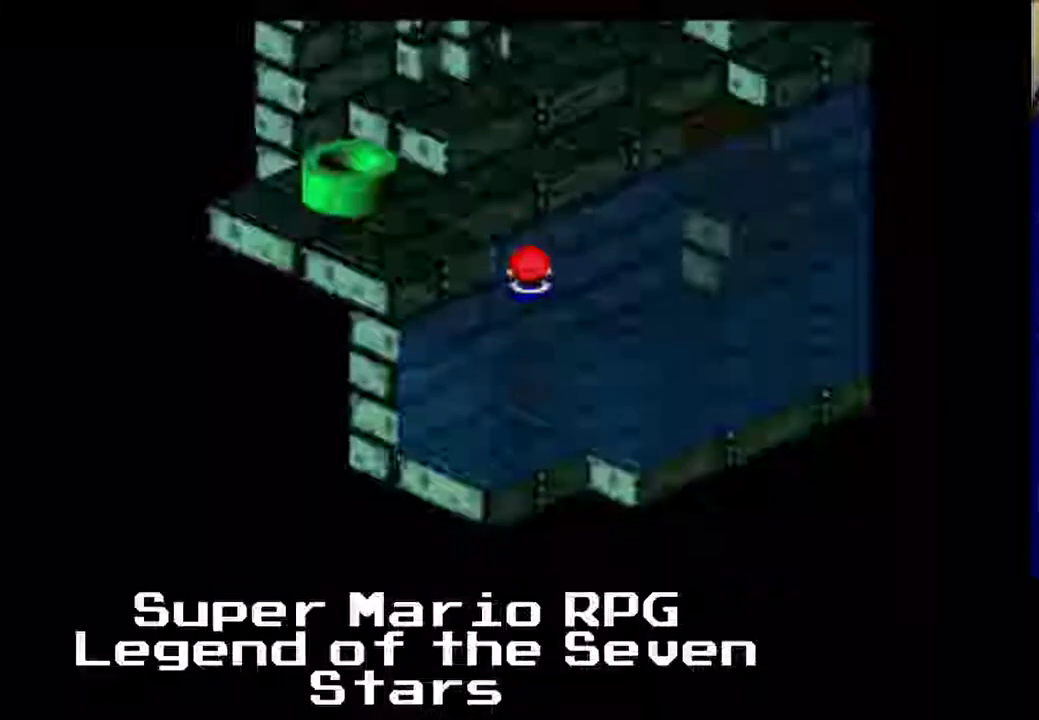
{"dt_ms": 500, "buttons": ["X", "DPAD_UP", "DPAD_RIGHT"], "left_stick": "center", "events": []}
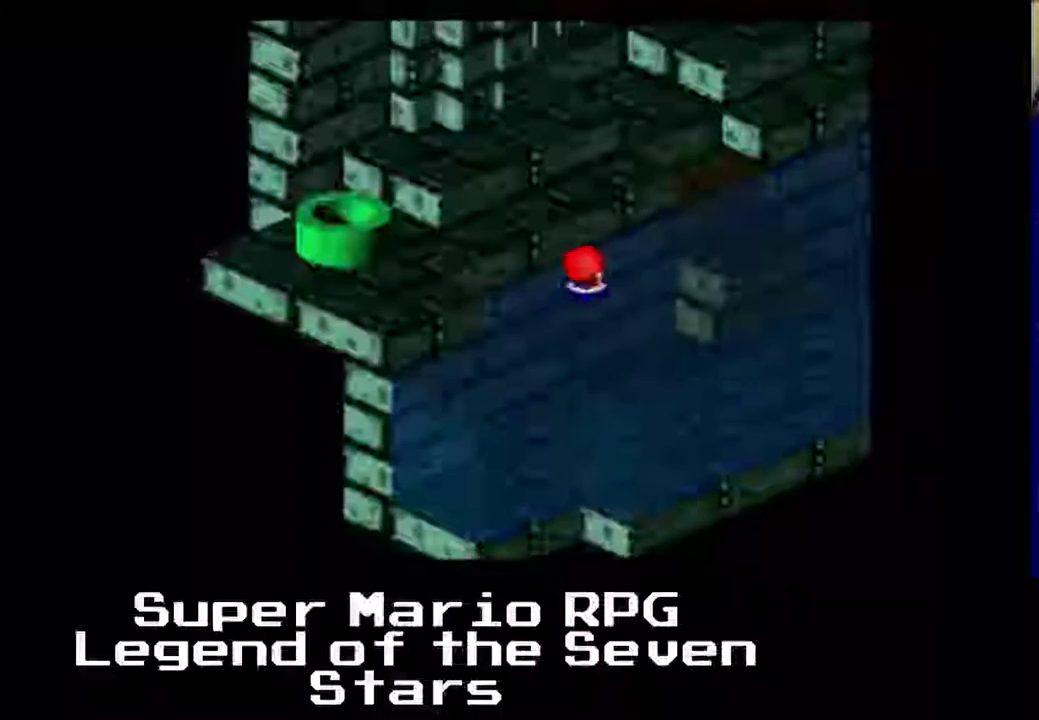
{"dt_ms": 500, "buttons": ["X", "DPAD_UP", "DPAD_RIGHT"], "left_stick": "center", "events": [[117, "A", "down"], [317, "A", "up"]]}
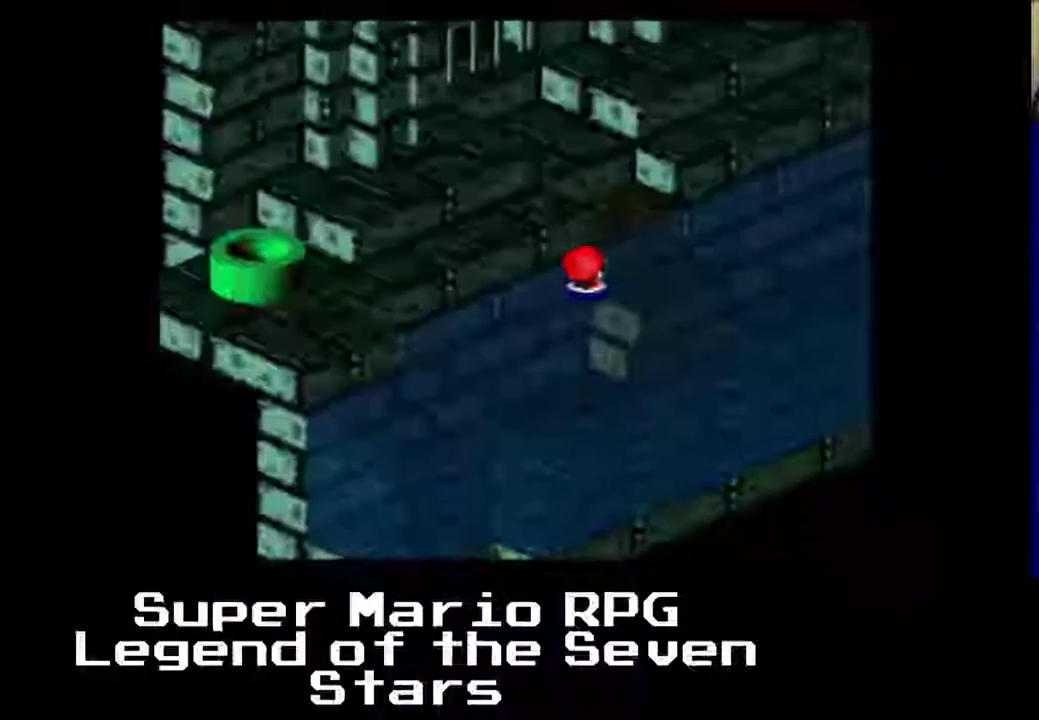
{"dt_ms": 500, "buttons": ["A", "X", "DPAD_UP"], "left_stick": "center", "events": [[67, "A", "down"], [250, "A", "up"], [333, "DPAD_RIGHT", "up"], [483, "A", "down"]]}
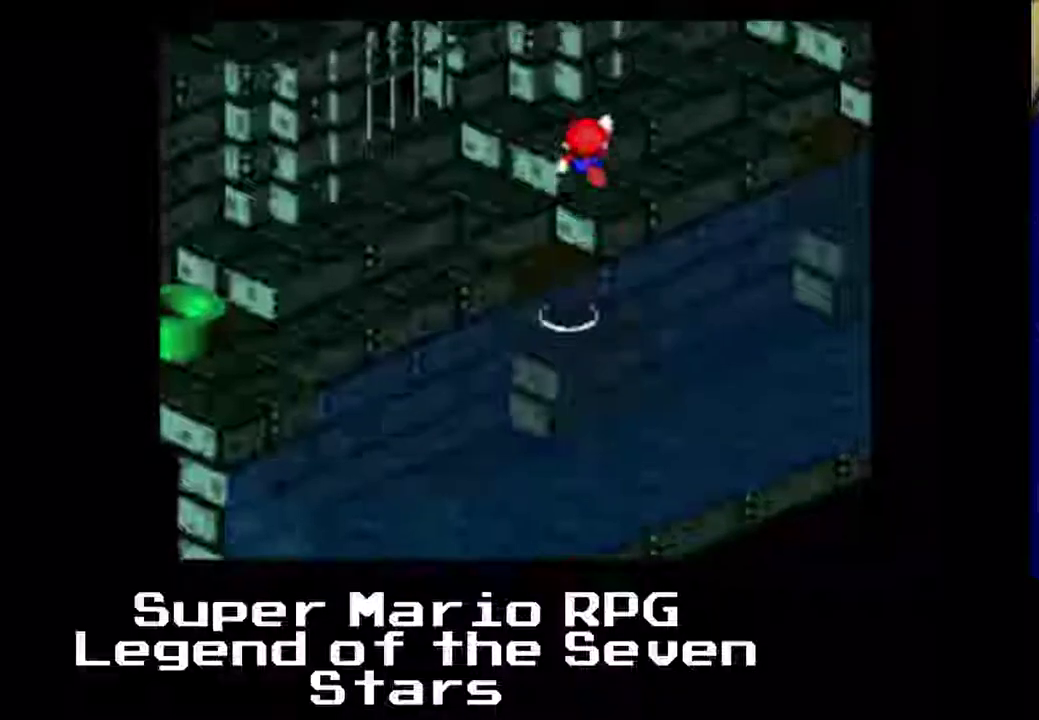
{"dt_ms": 500, "buttons": ["X", "DPAD_UP", "DPAD_RIGHT"], "left_stick": "center", "events": [[100, "DPAD_RIGHT", "down"], [367, "A", "up"]]}
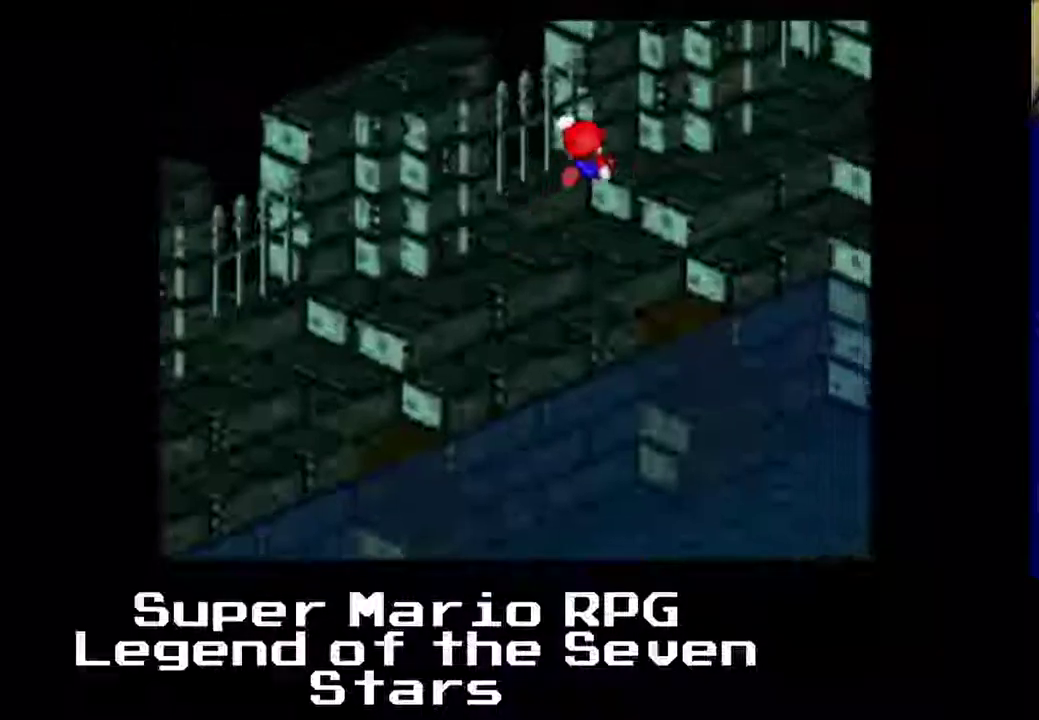
{"dt_ms": 500, "buttons": ["X", "DPAD_UP", "DPAD_RIGHT"], "left_stick": "center", "events": [[33, "A", "down"], [133, "DPAD_UP", "up"], [350, "A", "up"], [400, "DPAD_UP", "down"]]}
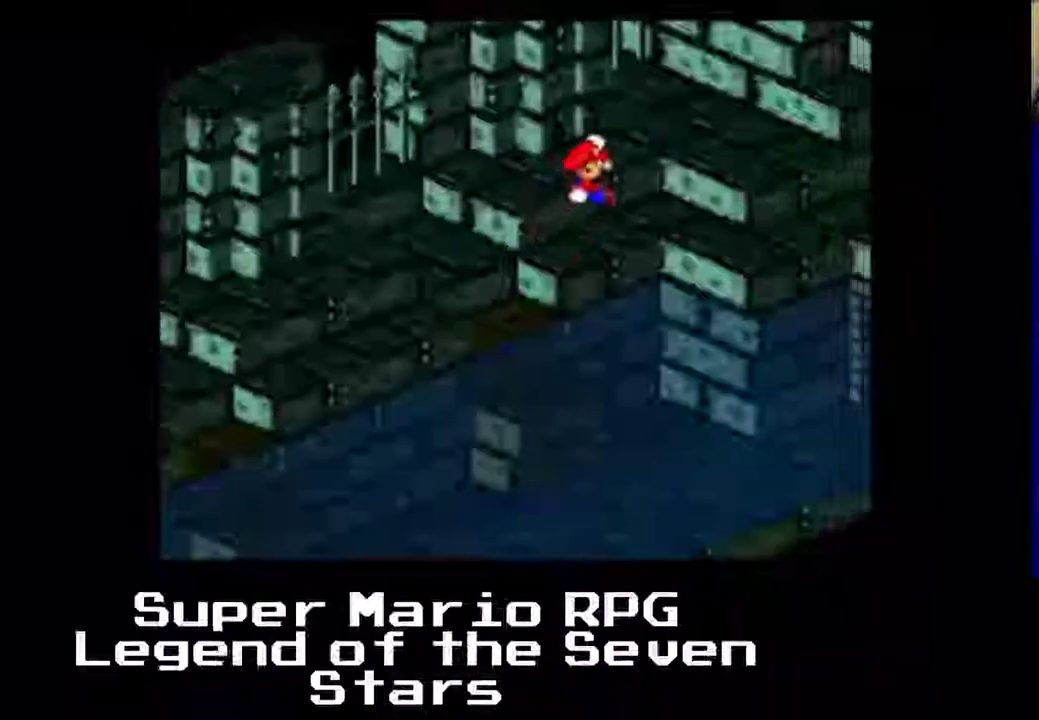
{"dt_ms": 500, "buttons": ["X", "DPAD_UP", "DPAD_RIGHT"], "left_stick": "center", "events": [[67, "A", "down"], [383, "A", "up"]]}
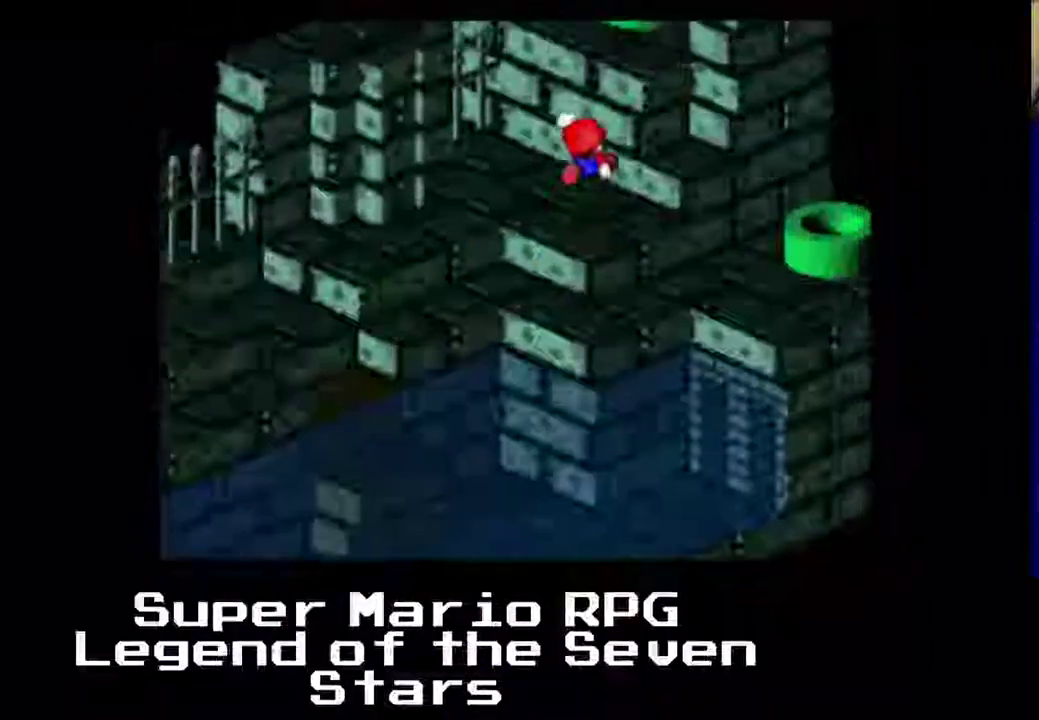
{"dt_ms": 500, "buttons": ["X", "DPAD_LEFT"], "left_stick": "center", "events": [[200, "DPAD_RIGHT", "up"], [200, "DPAD_UP", "up"], [467, "DPAD_LEFT", "down"]]}
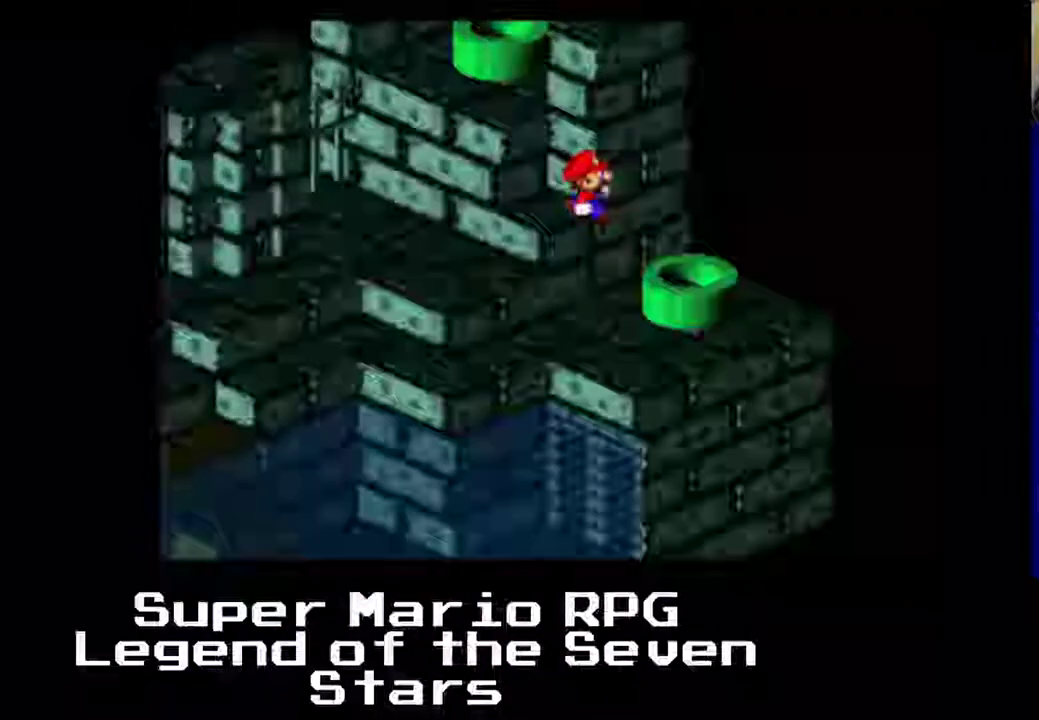
{"dt_ms": 500, "buttons": ["X", "DPAD_LEFT"], "left_stick": "center", "events": []}
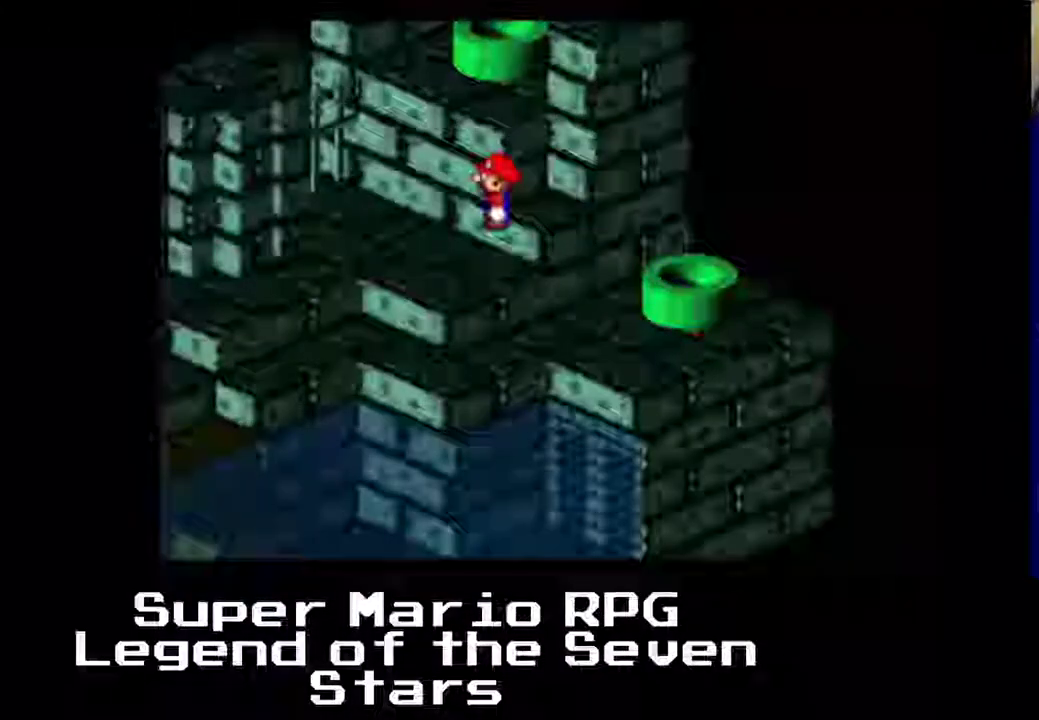
{"dt_ms": 500, "buttons": ["X", "DPAD_DOWN"], "left_stick": "center", "events": [[267, "DPAD_DOWN", "down"], [267, "DPAD_LEFT", "up"]]}
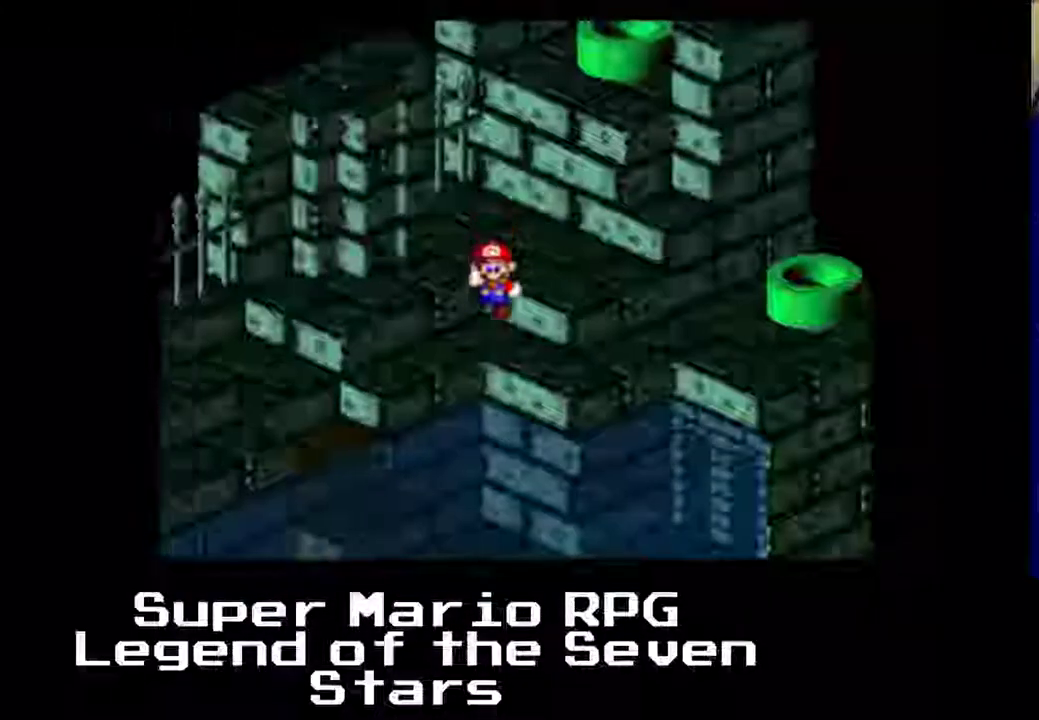
{"dt_ms": 500, "buttons": ["X", "DPAD_UP", "DPAD_RIGHT"], "left_stick": "center", "events": [[33, "DPAD_DOWN", "up"], [33, "DPAD_RIGHT", "down"], [300, "DPAD_UP", "down"]]}
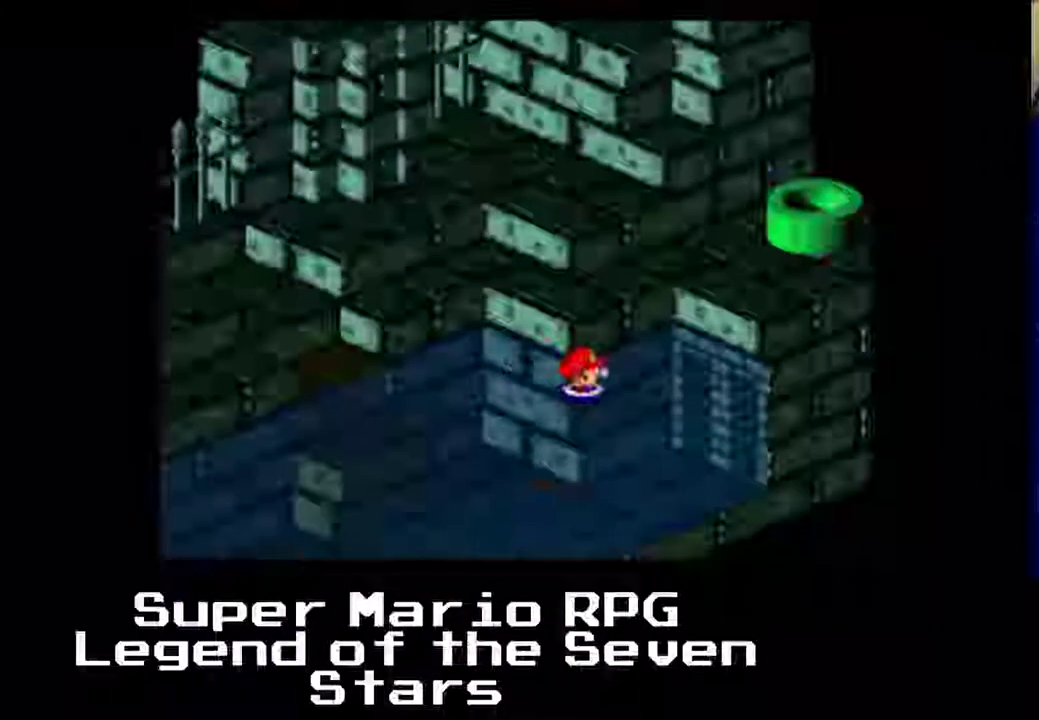
{"dt_ms": 500, "buttons": ["X", "DPAD_UP", "DPAD_RIGHT"], "left_stick": "center", "events": []}
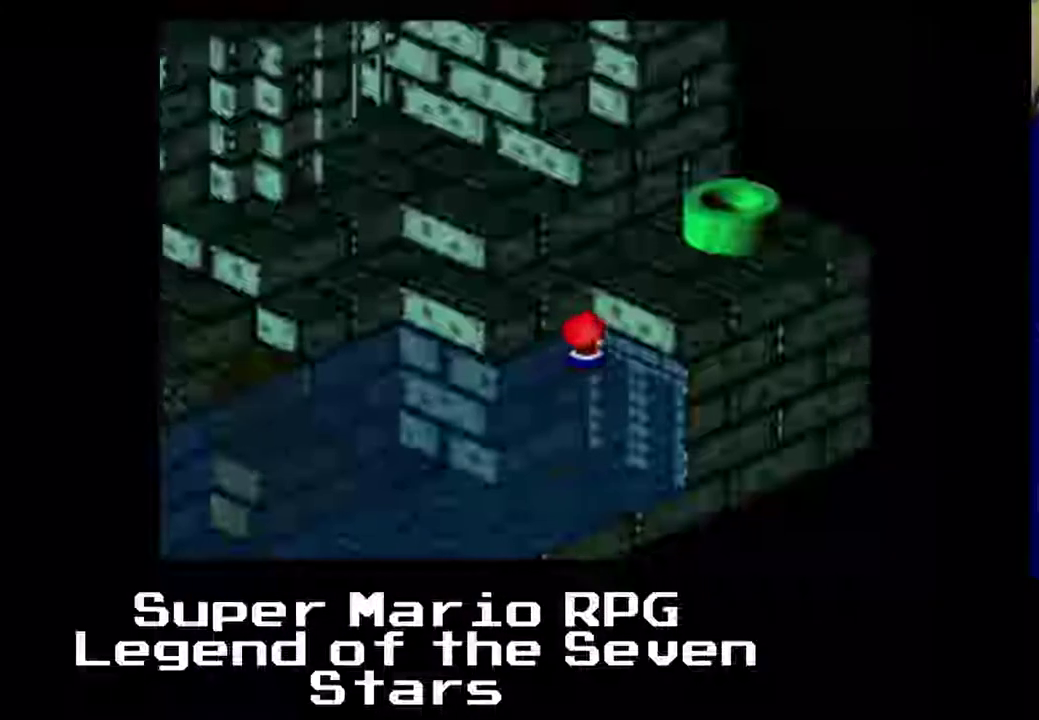
{"dt_ms": 1000, "buttons": ["X", "DPAD_LEFT"], "left_stick": "center"}
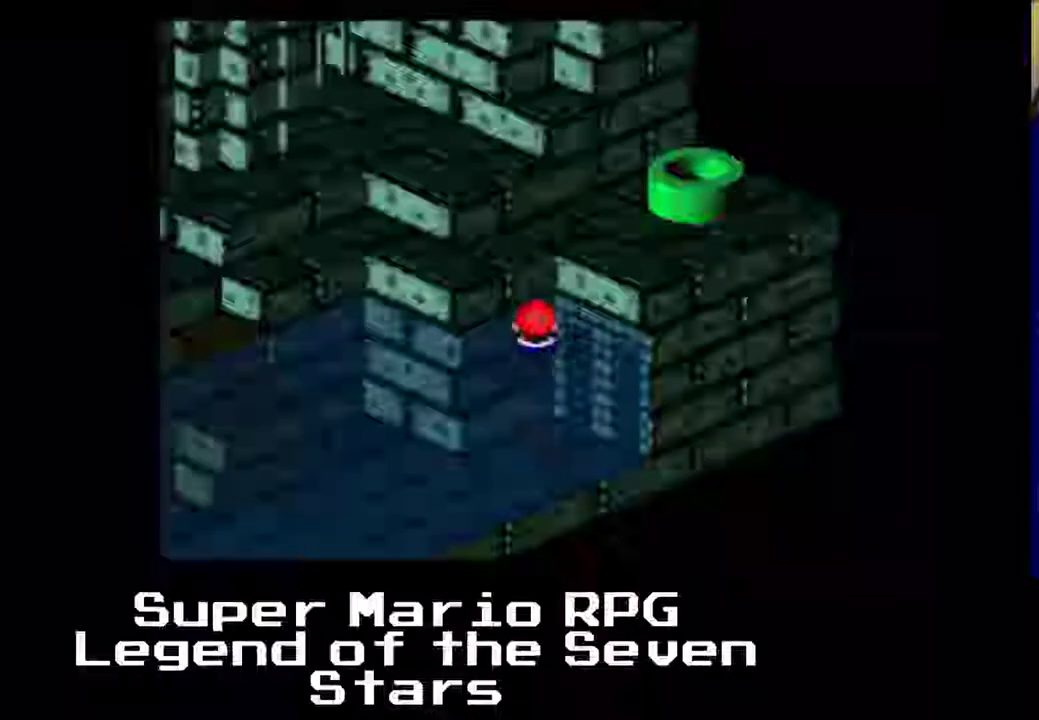
{"dt_ms": 500, "buttons": ["X", "DPAD_LEFT"], "left_stick": "center", "events": []}
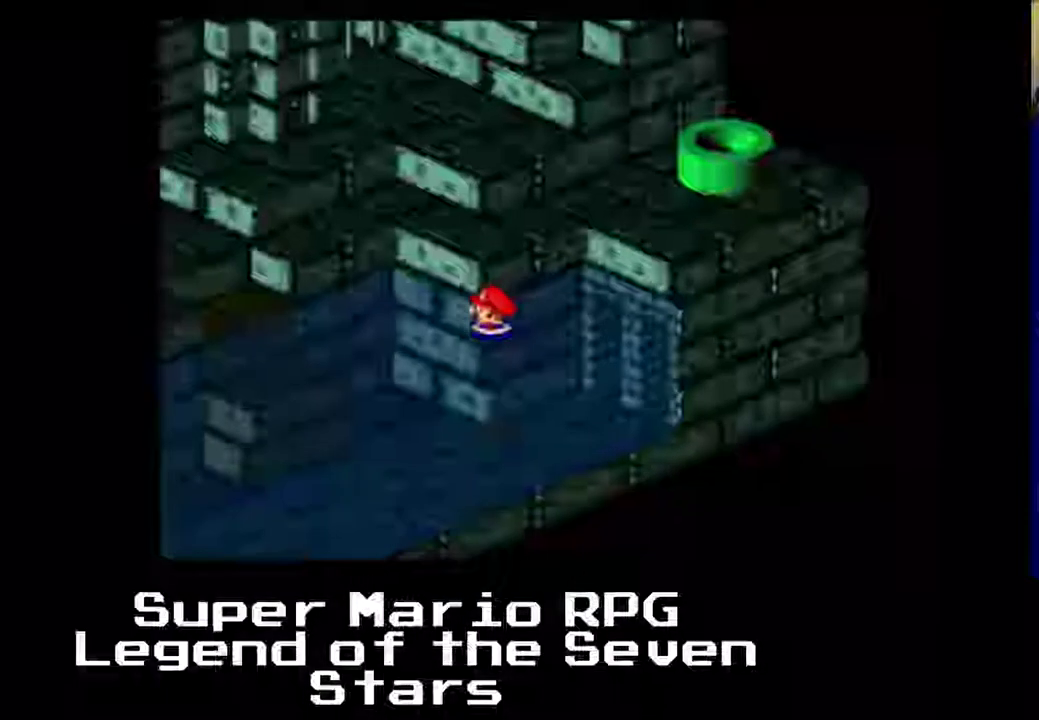
{"dt_ms": 500, "buttons": ["X", "DPAD_LEFT"], "left_stick": "center", "events": []}
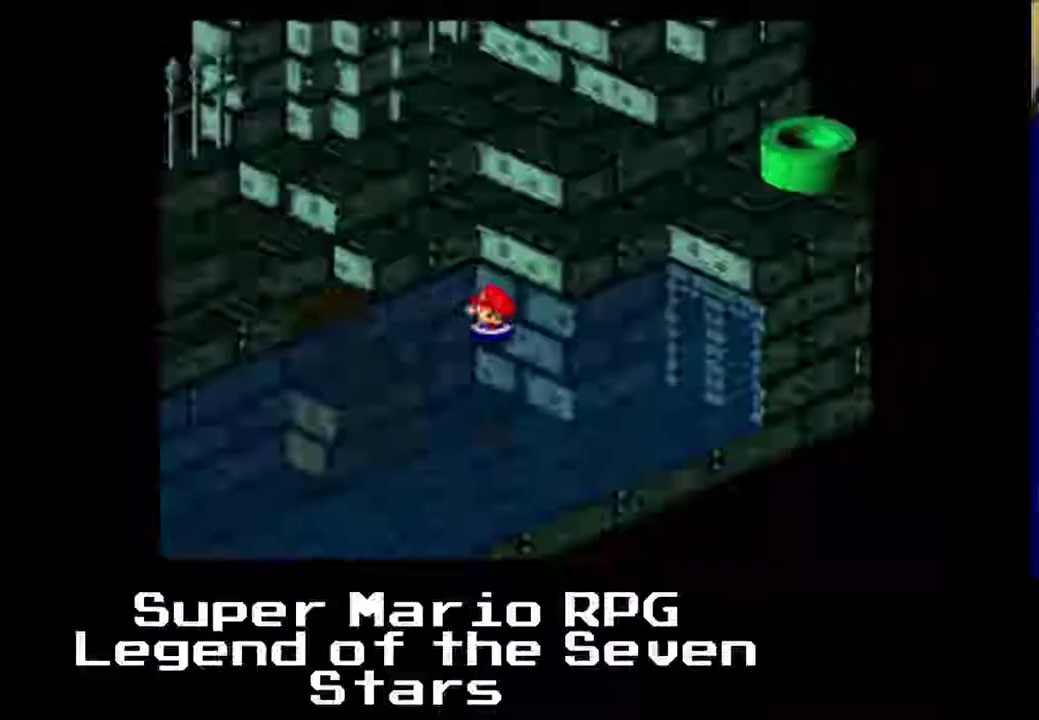
{"dt_ms": 500, "buttons": ["A", "X", "DPAD_LEFT"], "left_stick": "center", "events": [[233, "DPAD_UP", "down"], [300, "A", "down"], [500, "DPAD_UP", "up"]]}
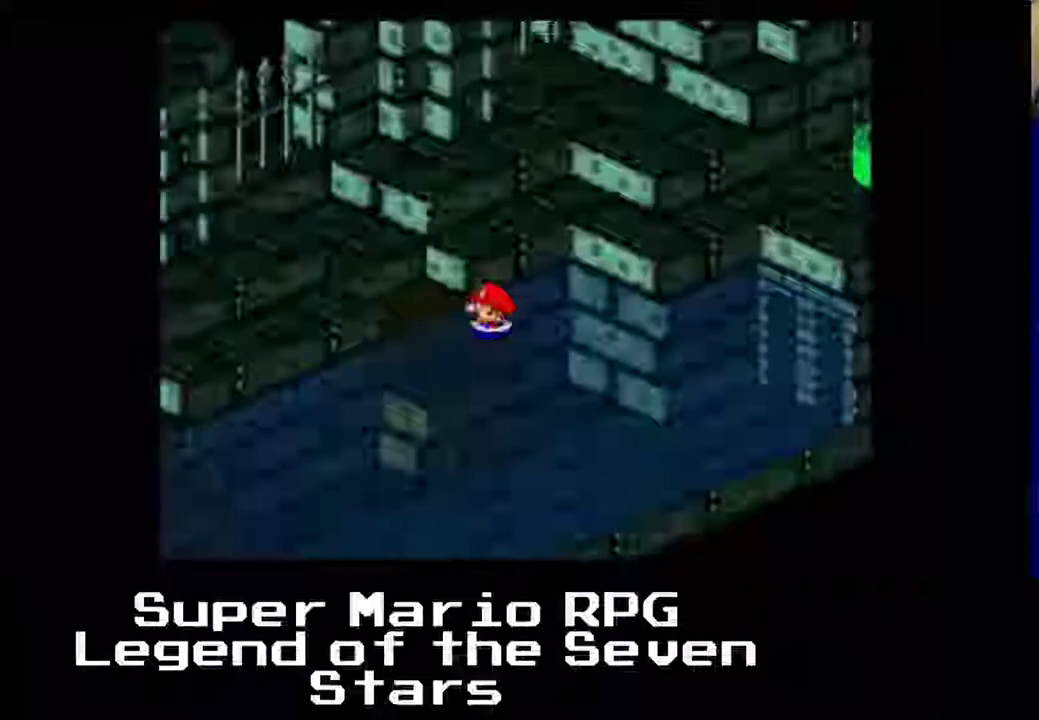
{"dt_ms": 500, "buttons": ["A", "X", "DPAD_LEFT"], "left_stick": "center", "events": [[217, "A", "up"], [300, "A", "down"]]}
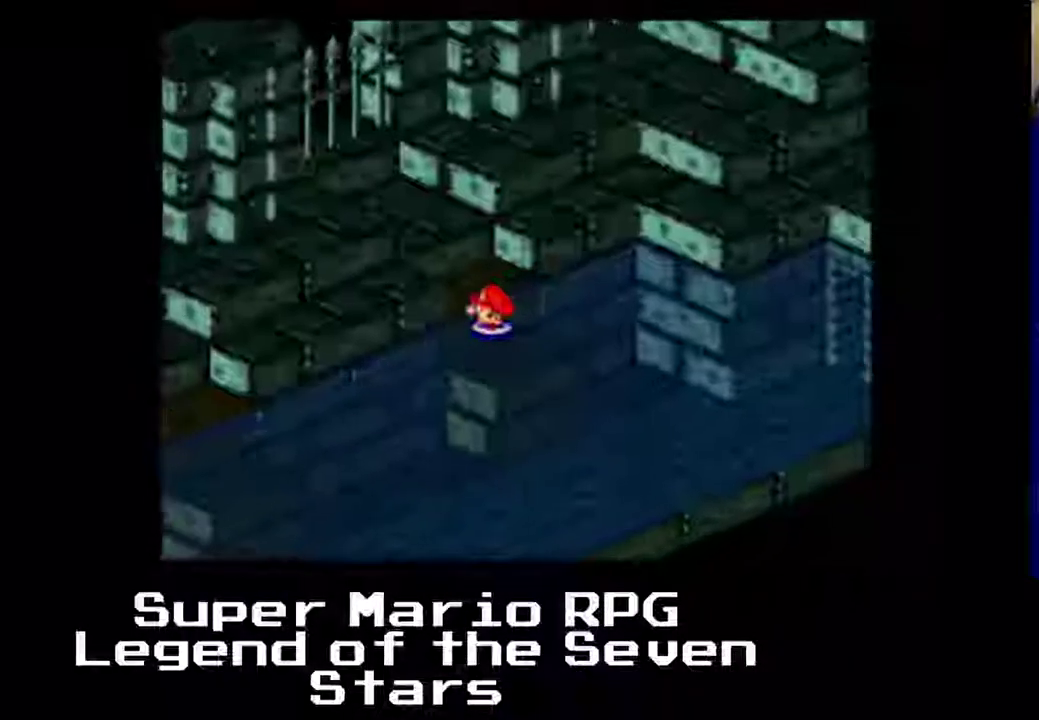
{"dt_ms": 500, "buttons": ["A", "X", "DPAD_DOWN", "DPAD_LEFT"], "left_stick": "center", "events": [[33, "DPAD_UP", "down"], [133, "A", "up"], [300, "A", "down"], [300, "DPAD_DOWN", "down"], [300, "DPAD_UP", "up"]]}
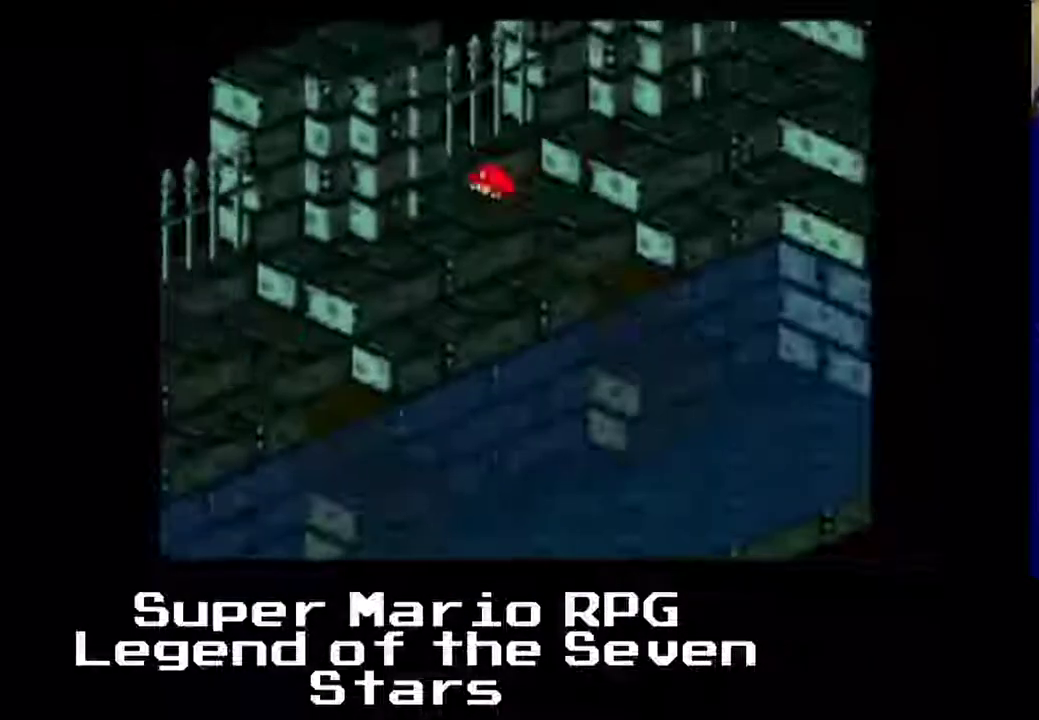
{"dt_ms": 500, "buttons": ["A", "X", "DPAD_DOWN"], "left_stick": "center", "events": [[67, "DPAD_LEFT", "up"], [83, "A", "up"], [350, "A", "down"]]}
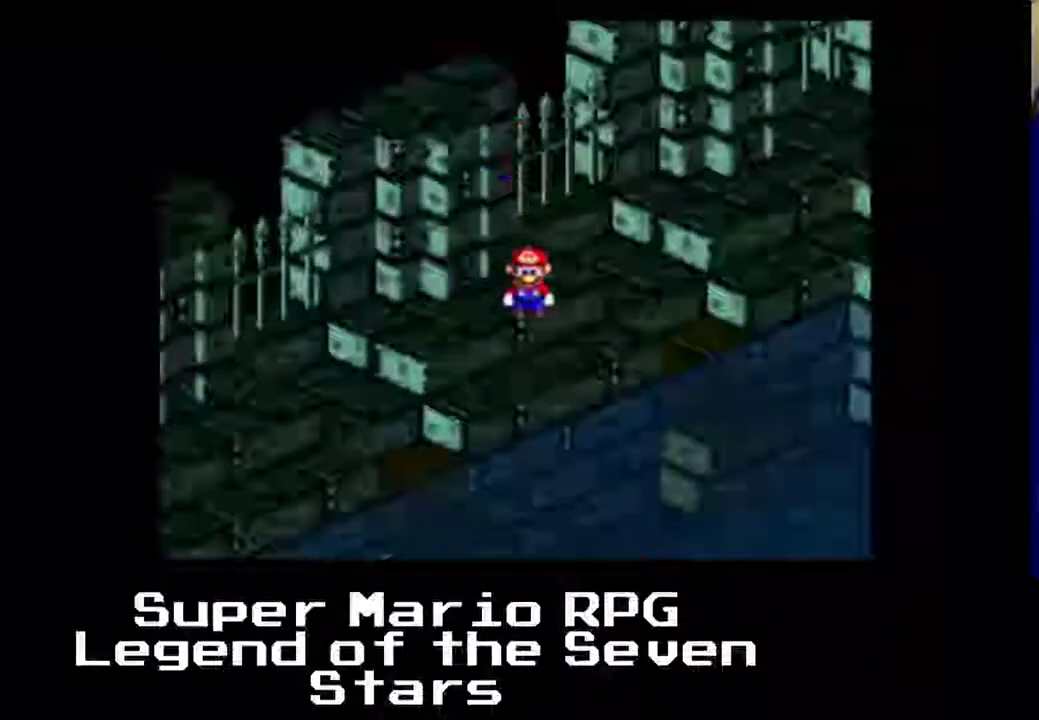
{"dt_ms": 500, "buttons": ["A", "X", "DPAD_LEFT"], "left_stick": "center", "events": [[100, "DPAD_DOWN", "up"], [100, "DPAD_LEFT", "down"], [117, "A", "up"], [317, "A", "down"]]}
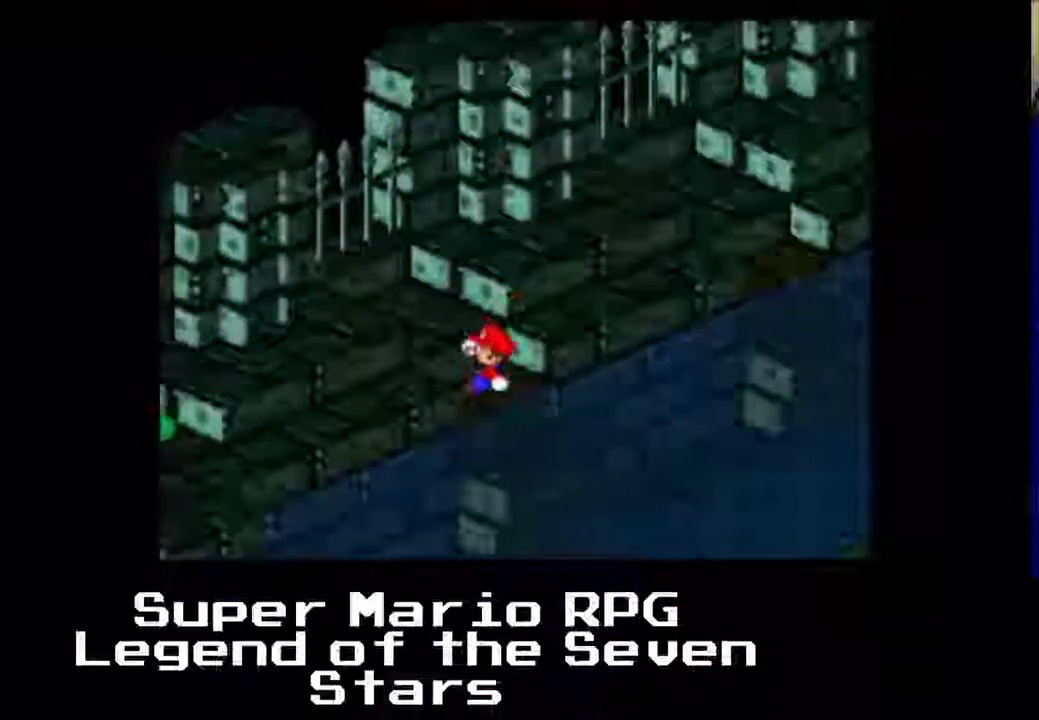
{"dt_ms": 500, "buttons": ["A", "X", "DPAD_LEFT"], "left_stick": "center", "events": [[17, "A", "up"], [133, "DPAD_DOWN", "down"], [133, "DPAD_LEFT", "up"], [400, "DPAD_DOWN", "up"], [400, "DPAD_LEFT", "down"], [417, "A", "down"]]}